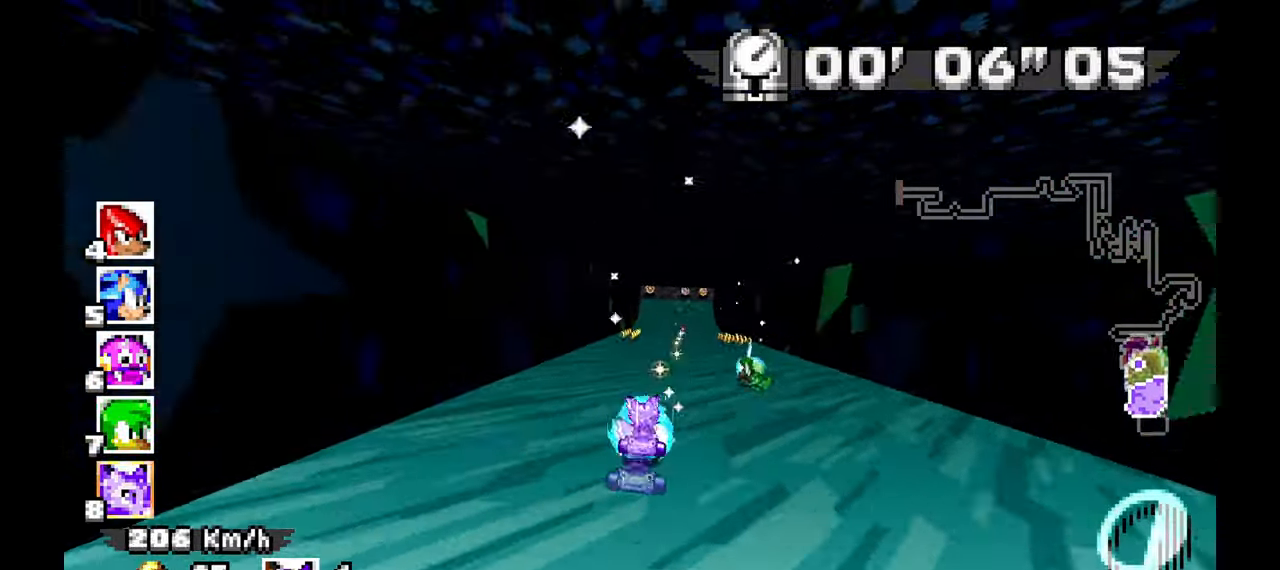
Gameplay with a controller (Xbox layout); each line is a JSON object with the inputs held at the frame after it (dt_ms = milliseconds from this image to that frame). "events" lists button and stick changes between this image and that frame as [ms after this image, input, new state], when the widget could be followed in between. Not read: HOME L1 L2 L3 R2 R3 START X.
{"dt_ms": 500, "buttons": ["A"], "left_stick": "right", "events": [[183, "left_stick", "center"], [417, "left_stick", "right"]]}
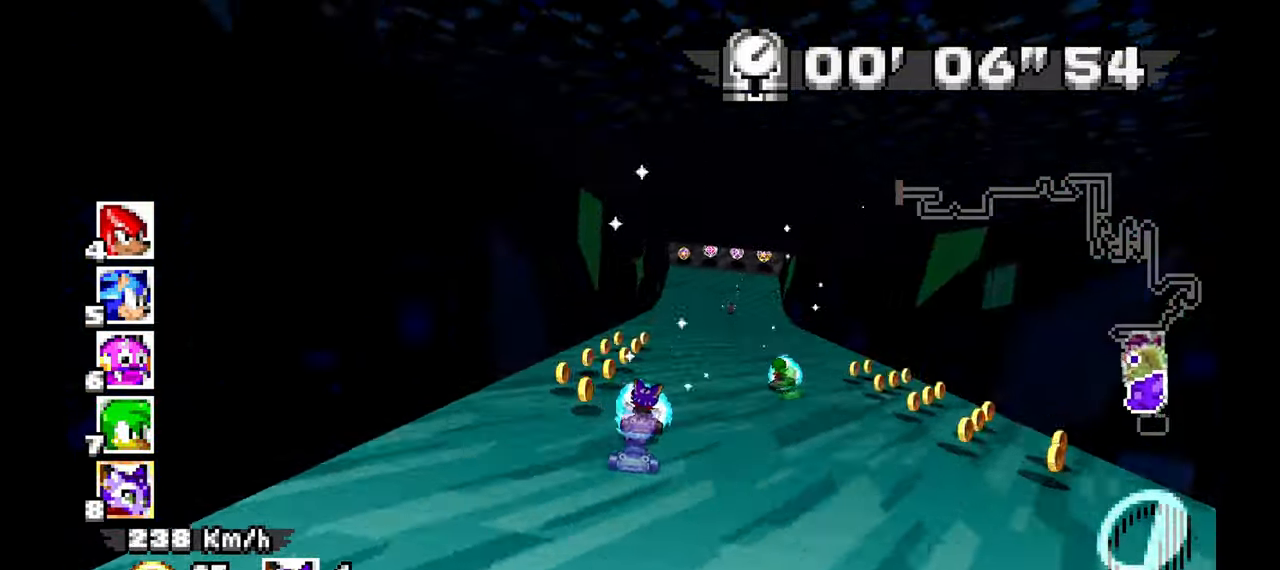
{"dt_ms": 1000, "buttons": ["A"], "left_stick": "center", "events": [[317, "left_stick", "center"]]}
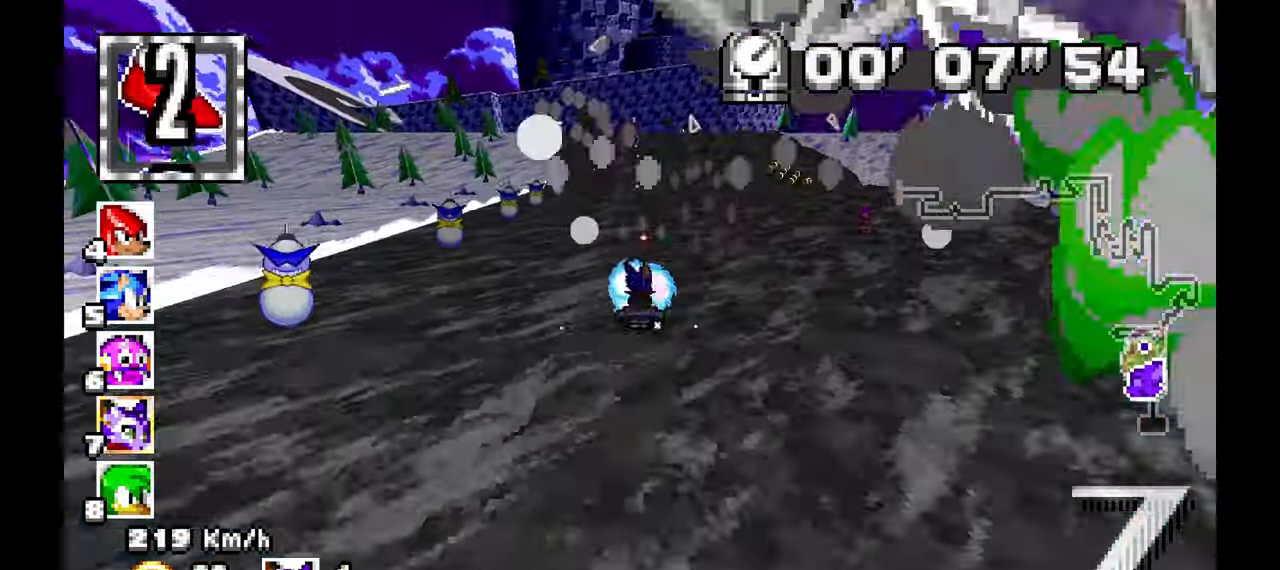
{"dt_ms": 500, "buttons": ["A"], "left_stick": "left", "events": [[283, "left_stick", "left"]]}
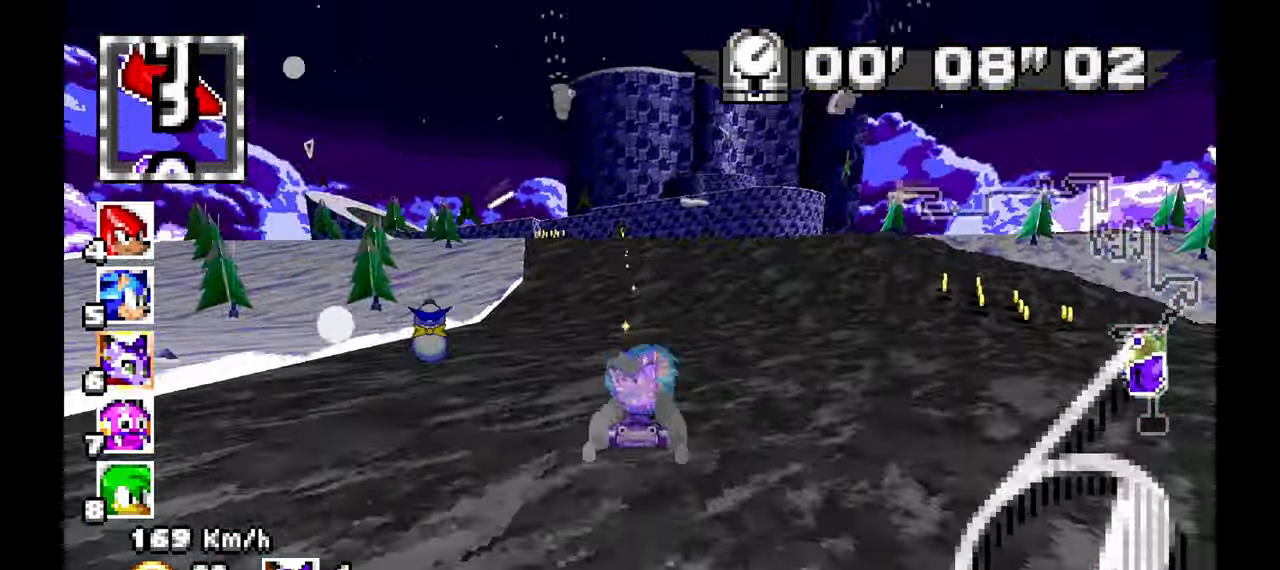
{"dt_ms": 1000, "buttons": ["A"], "left_stick": "center"}
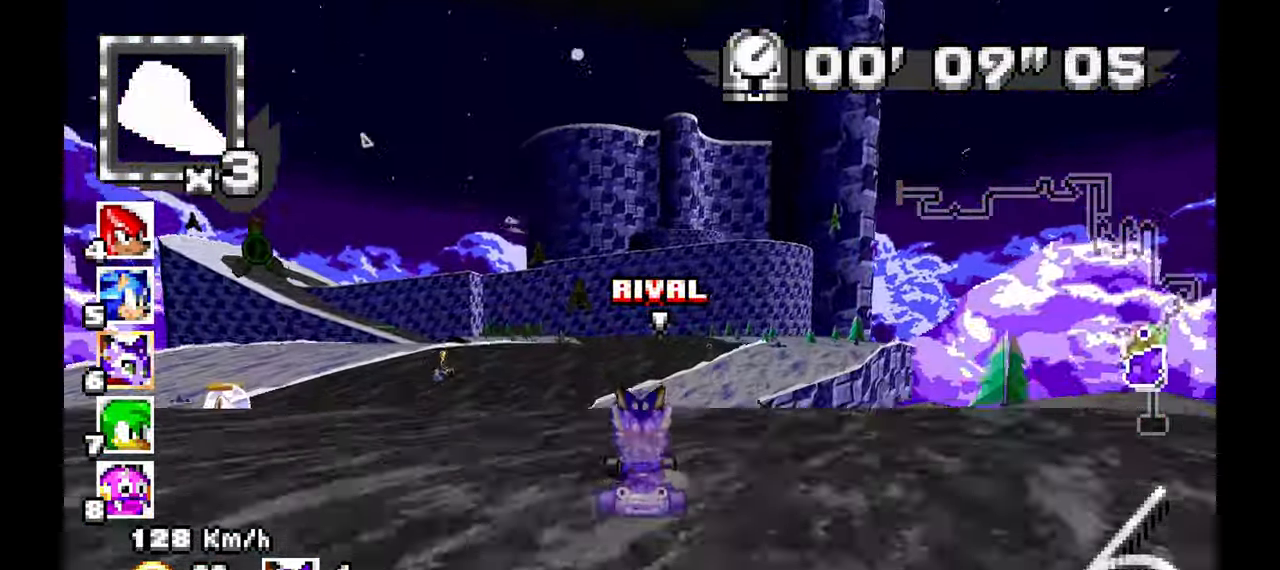
{"dt_ms": 500, "buttons": ["A"], "left_stick": "center", "events": []}
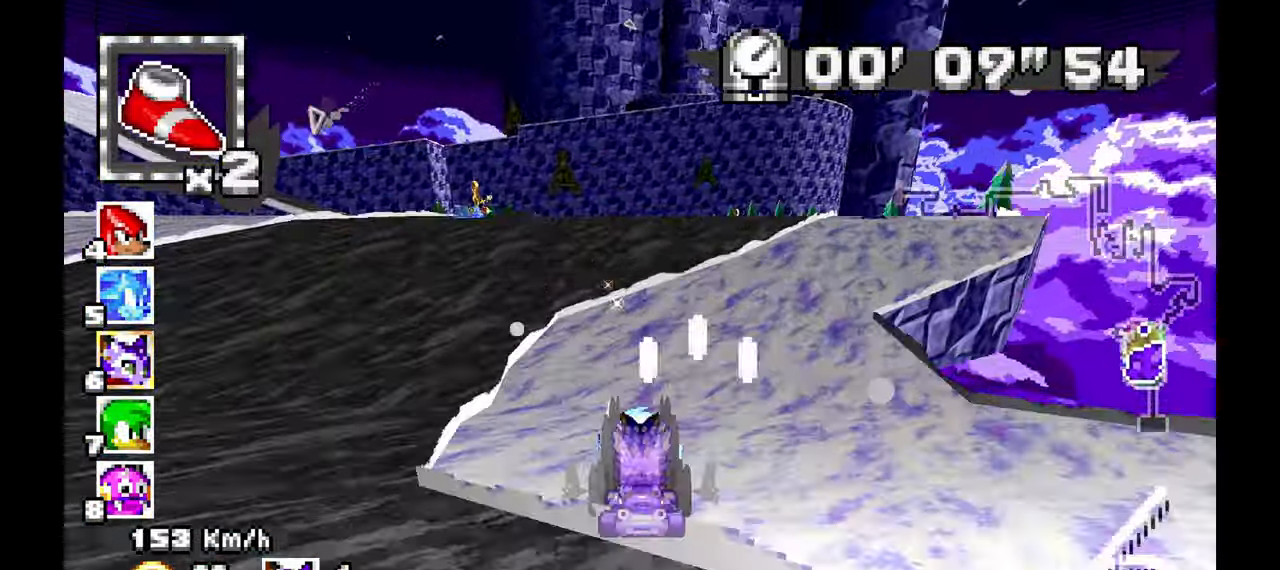
{"dt_ms": 500, "buttons": ["A", "R1"], "left_stick": "left", "events": [[300, "left_stick", "up-left"], [383, "left_stick", "left"], [400, "R1", "down"]]}
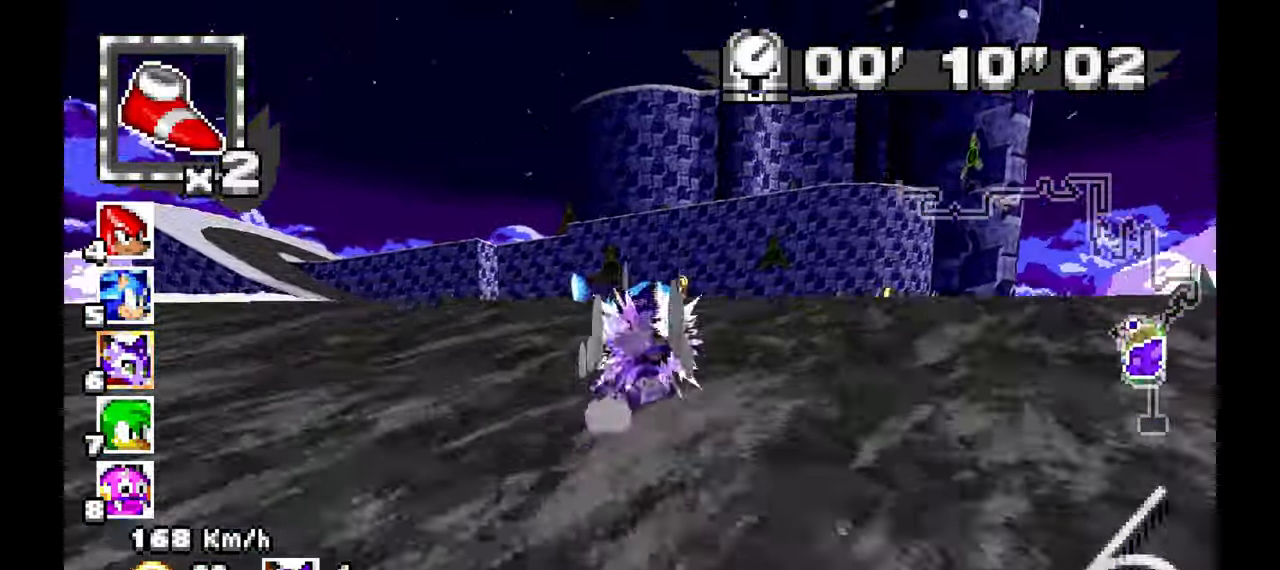
{"dt_ms": 500, "buttons": ["A", "R1"], "left_stick": "center", "events": [[67, "left_stick", "center"], [133, "left_stick", "right"], [267, "left_stick", "center"], [350, "left_stick", "left"], [467, "left_stick", "center"]]}
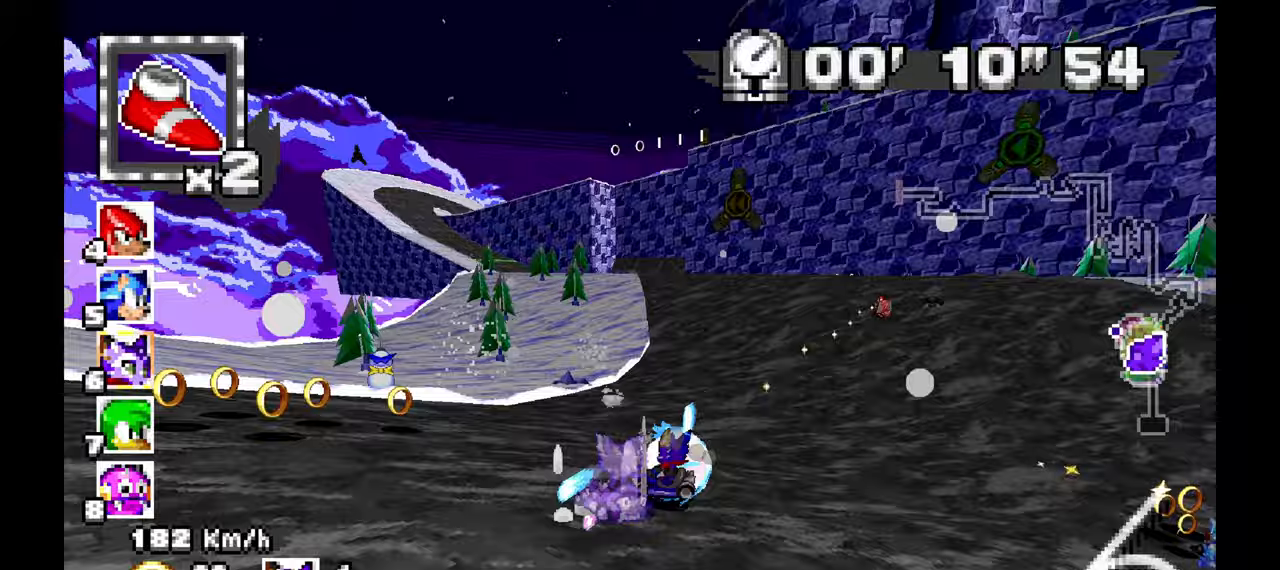
{"dt_ms": 500, "buttons": ["A", "R1"], "left_stick": "center", "events": [[167, "left_stick", "up-left"], [333, "left_stick", "center"]]}